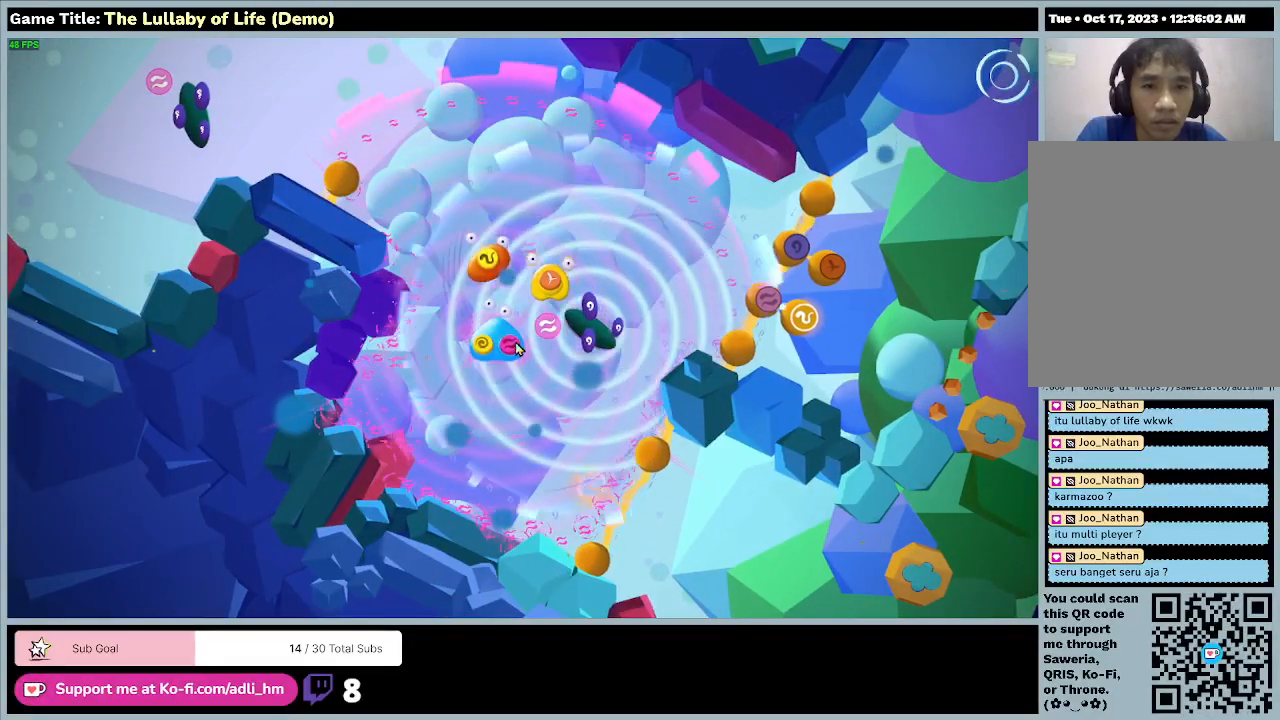
Gameplay with keyboard and mouse; each line is a JSON object with the keys and mouse buttons held at the frame after it. "events" lists presses ("down") and releases ("up") of "0", "1", "2", "3", "4", "5", "6", "7", "8", "9", "a", "alt", "b", "c", "caps_lock", "ctrl", "d", "down", "e", "escape", "f", "f1", "f2", "f3", "f4", "f5", "f6", "f7", "f8", "g", "h", "i", "j", "k", "l", "left", "m", "n", "o", "p", "q", "r", "return", "right", "s", "shift", "space", "t", "tab", "tilde", "u", "up", "v", "w", "x", "y", "z", "mouse_left", "mouse_wheel" and "mouse_right" between this image and that frame as [ms after this image, input, new state], when the widget could be followed in between. "mouse_left", "mouse_wheel", "mouse_right" = the "left", "wheel", "right" buttons of the "mouse" list. No other keys are recorded. "wheel" means that the mouse wheel is clicked or scrolled. Mouse movement is not recorded.
{"keys": [], "mouse": [], "events": []}
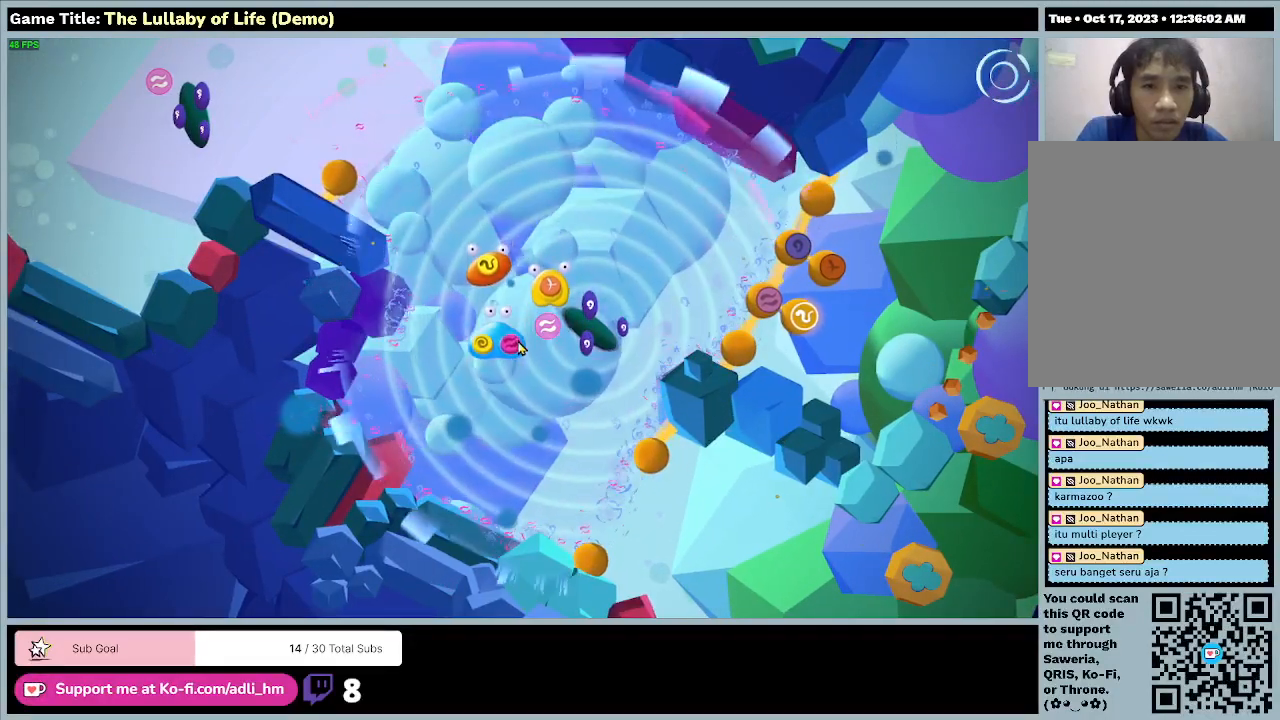
{"keys": [], "mouse": [], "events": []}
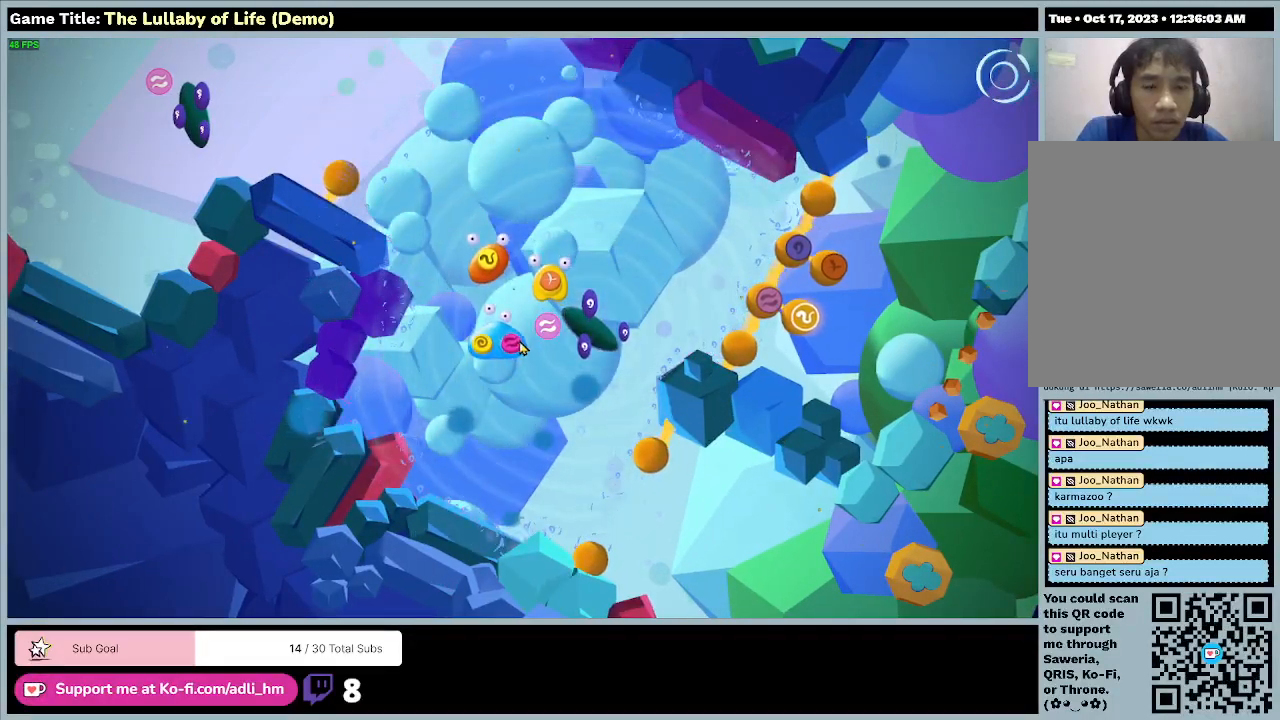
{"keys": ["d", "w"], "mouse": [], "events": [[100, "w", "down"], [433, "d", "down"]]}
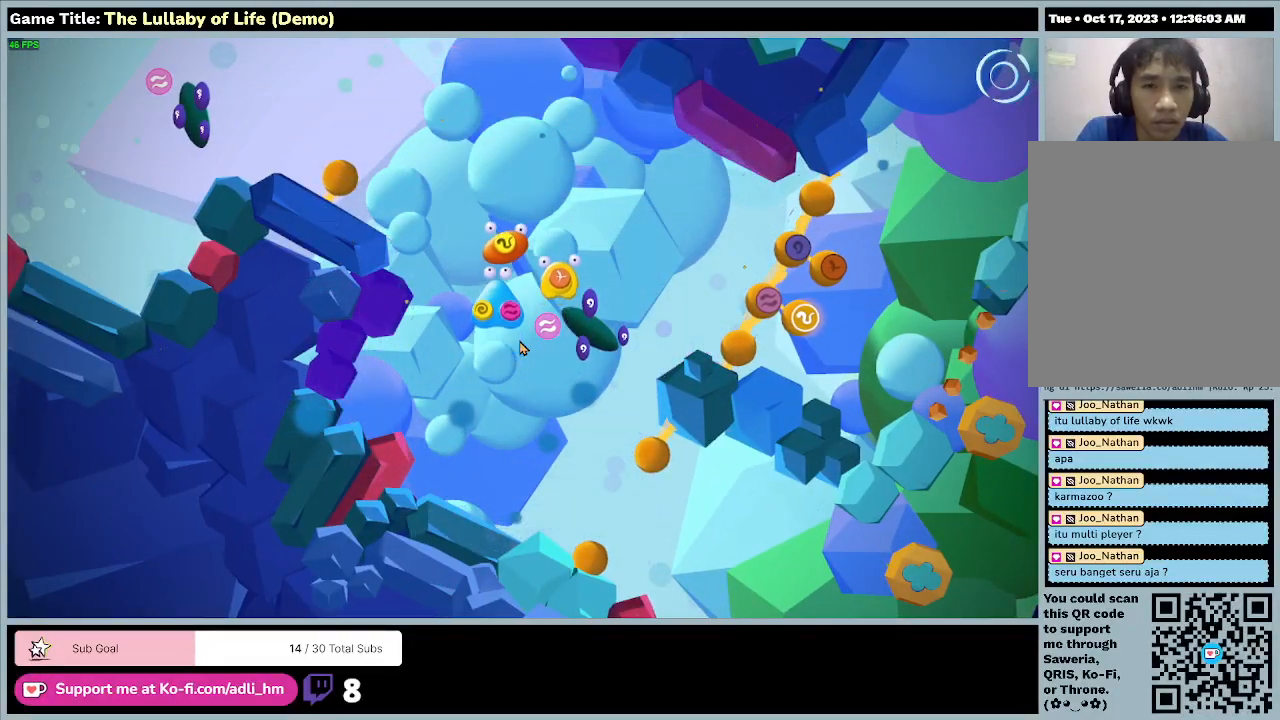
{"keys": ["d", "w"], "mouse": [], "events": []}
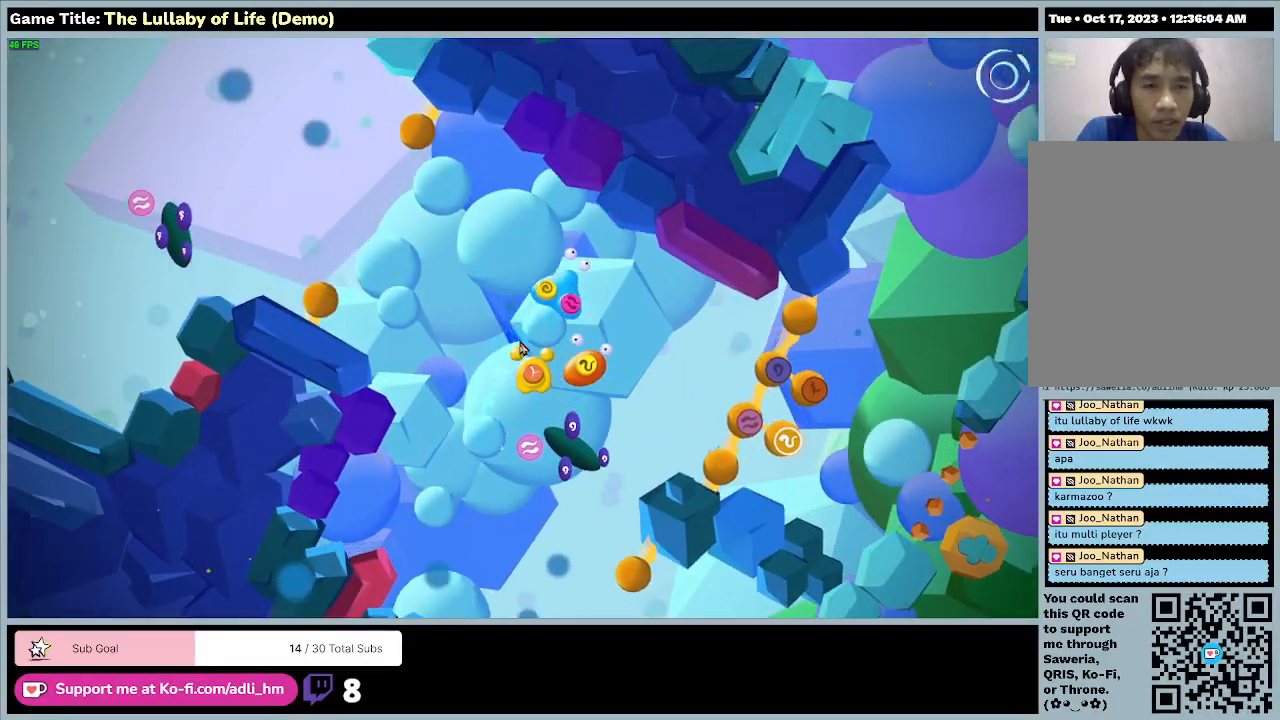
{"keys": ["d"], "mouse": [], "events": [[133, "w", "up"]]}
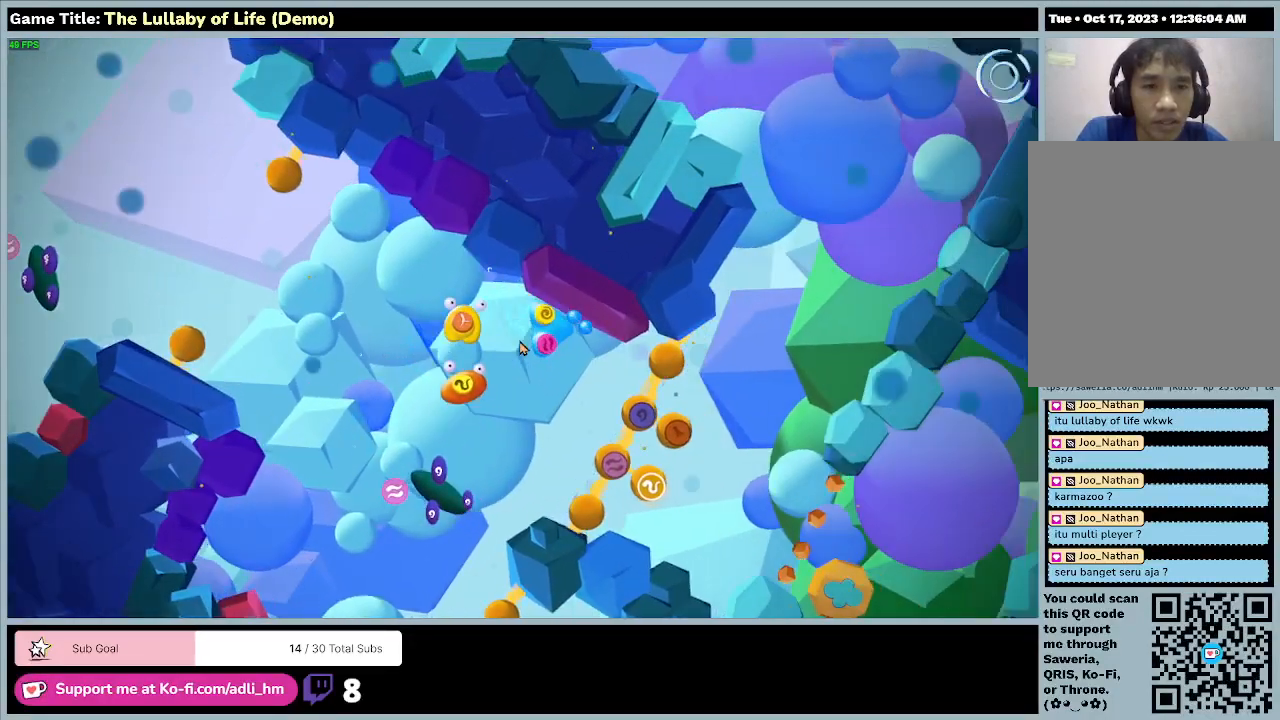
{"keys": [], "mouse": [], "events": [[67, "d", "up"]]}
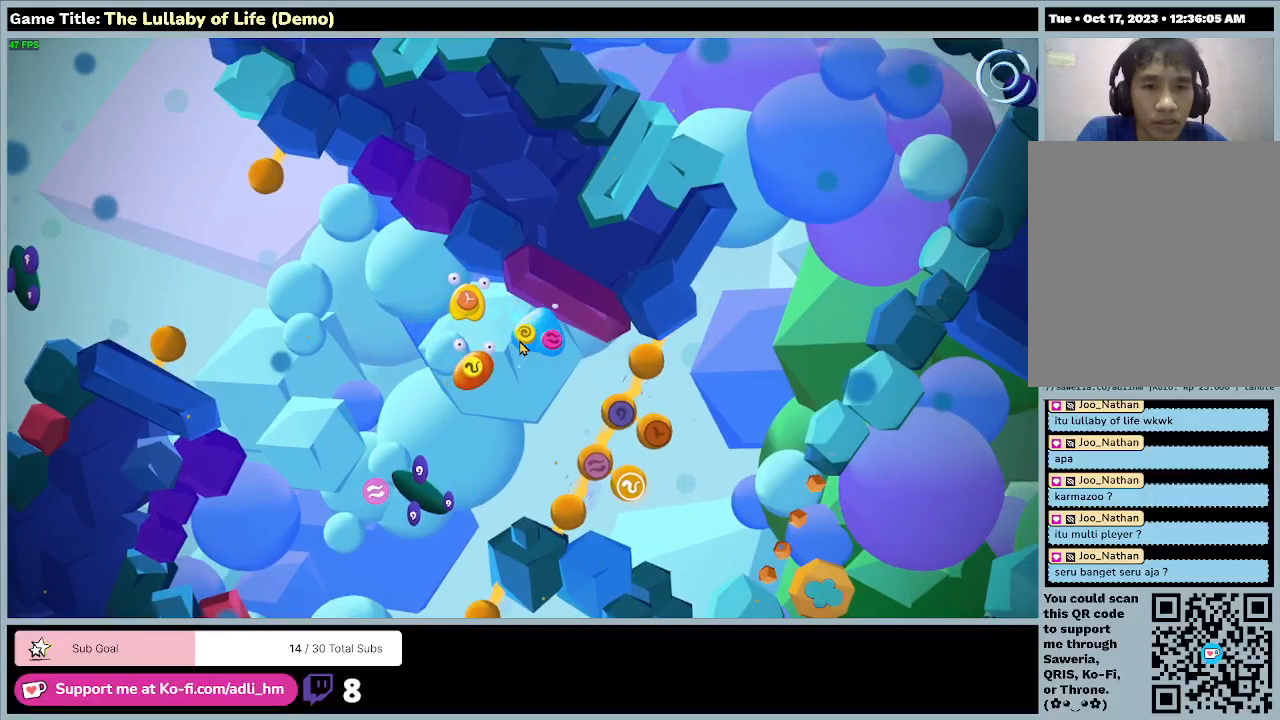
{"keys": [], "mouse": [], "events": []}
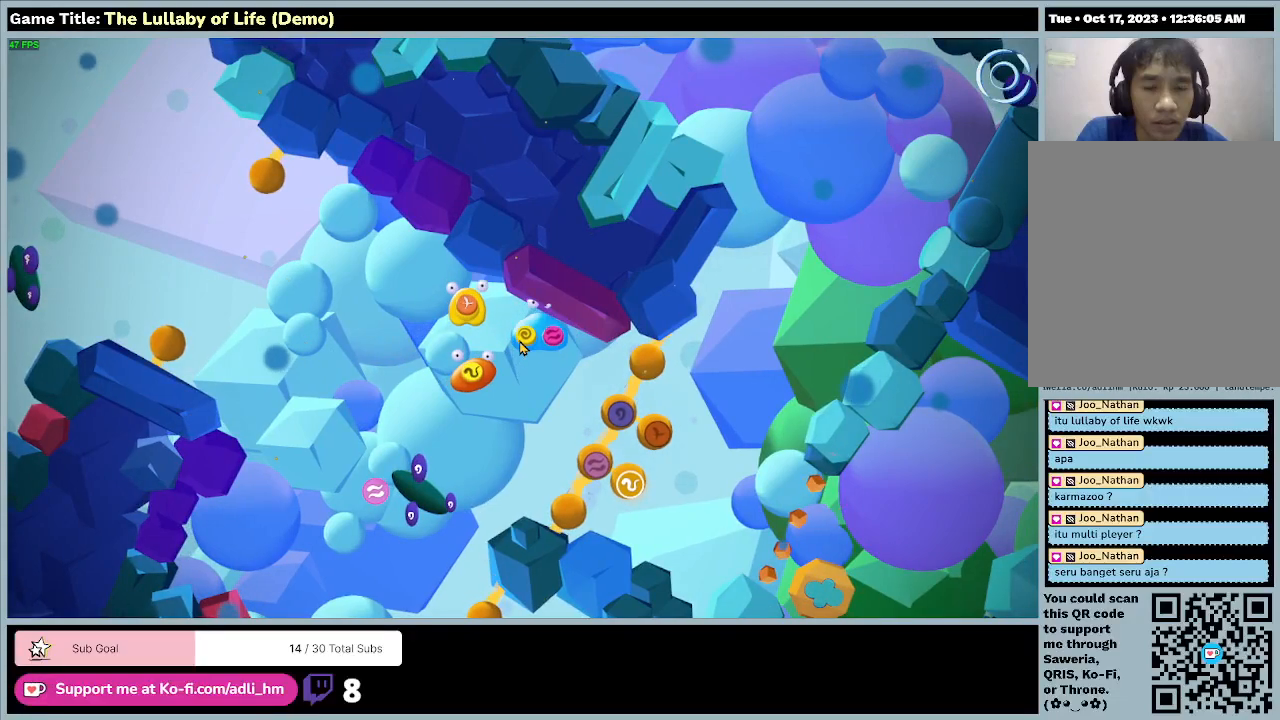
{"keys": ["a"], "mouse": [], "events": [[500, "a", "down"]]}
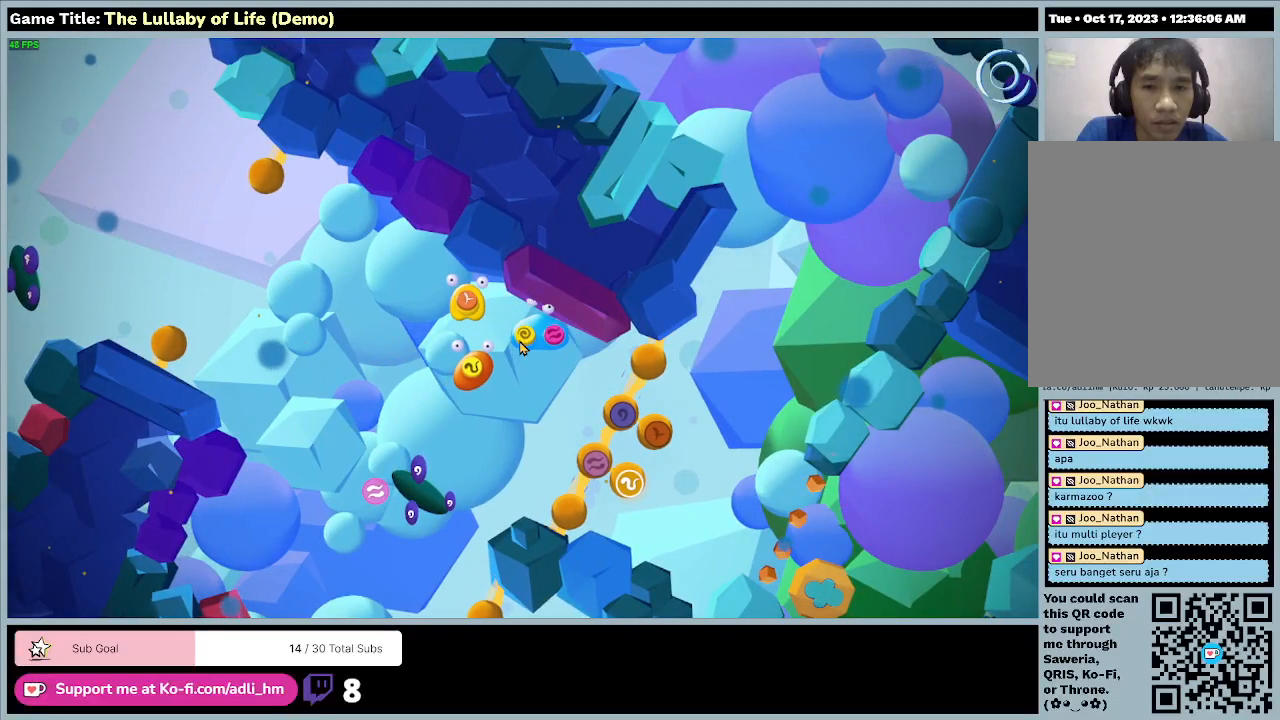
{"keys": ["a", "s"], "mouse": [], "events": [[233, "s", "down"]]}
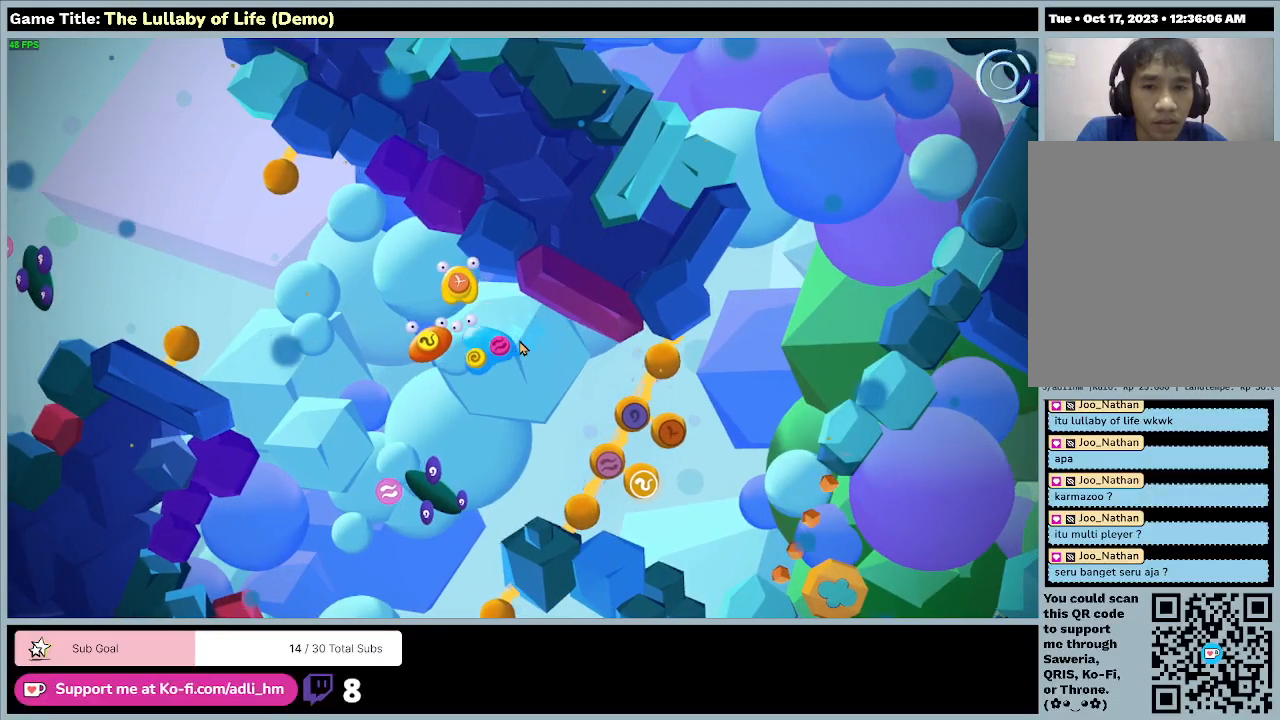
{"keys": ["a", "s"], "mouse": [], "events": []}
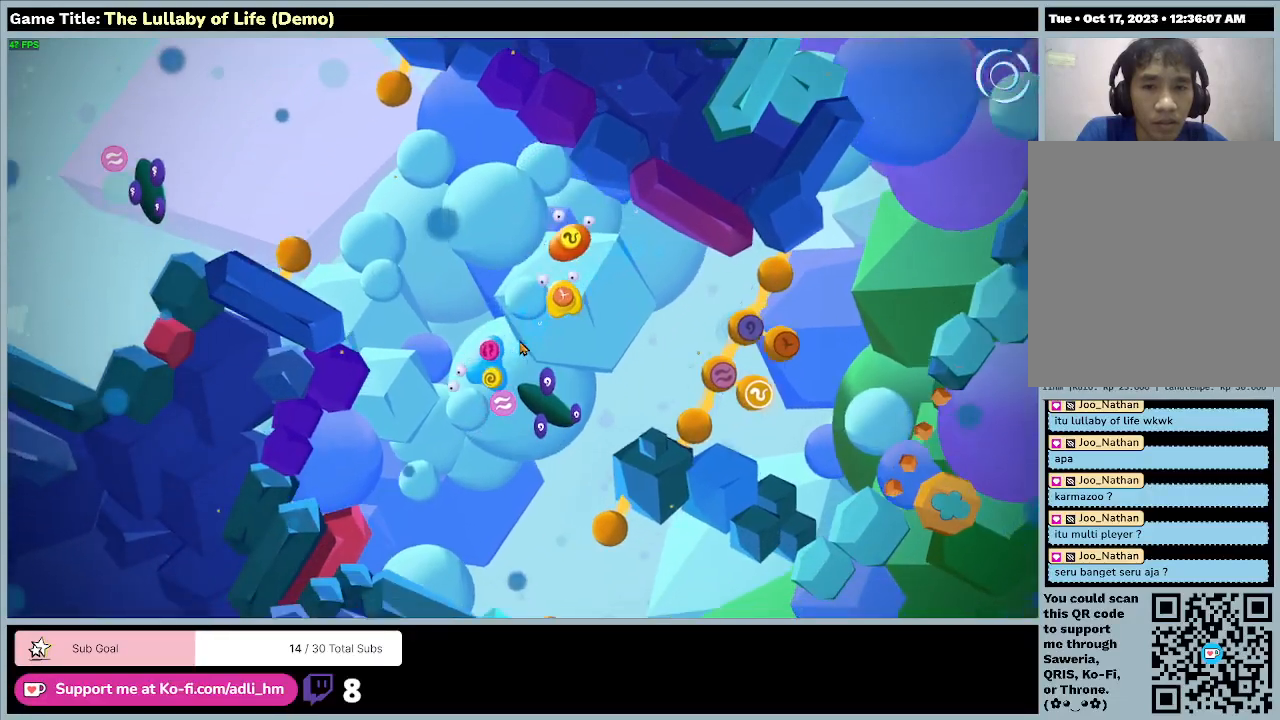
{"keys": ["s"], "mouse": [], "events": [[100, "a", "up"]]}
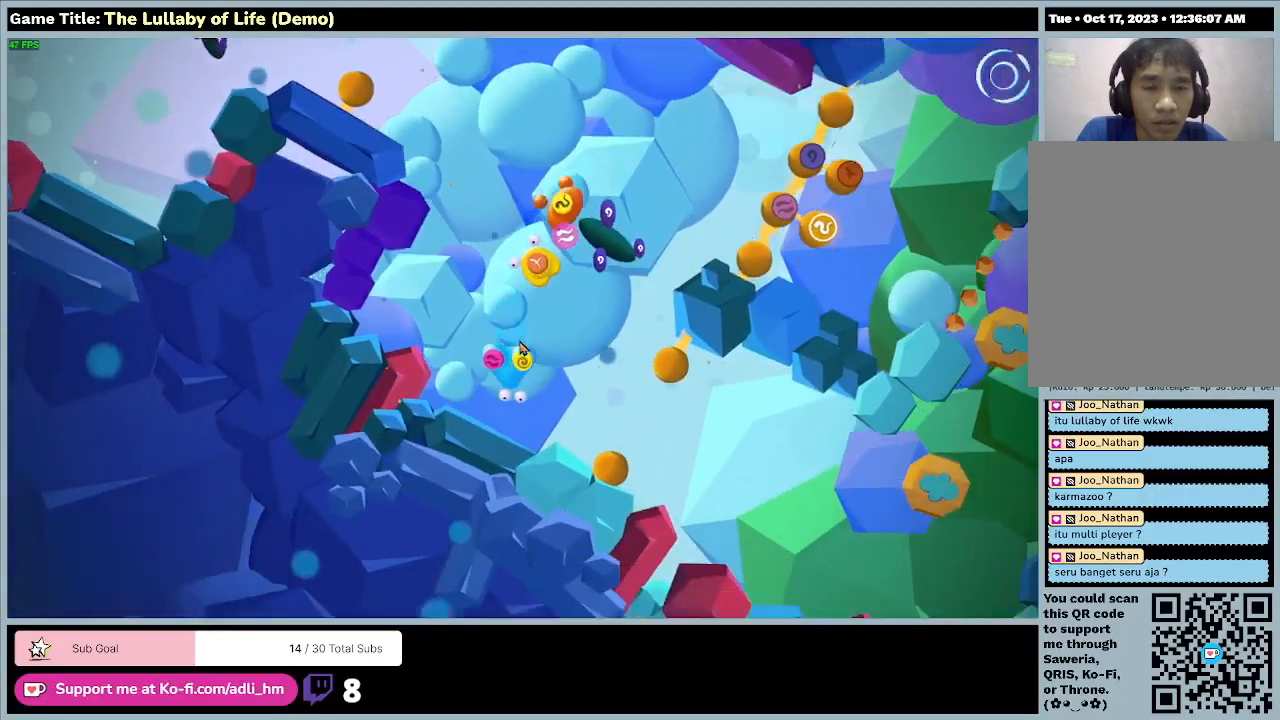
{"keys": ["d"], "mouse": [], "events": [[33, "d", "down"], [233, "s", "up"]]}
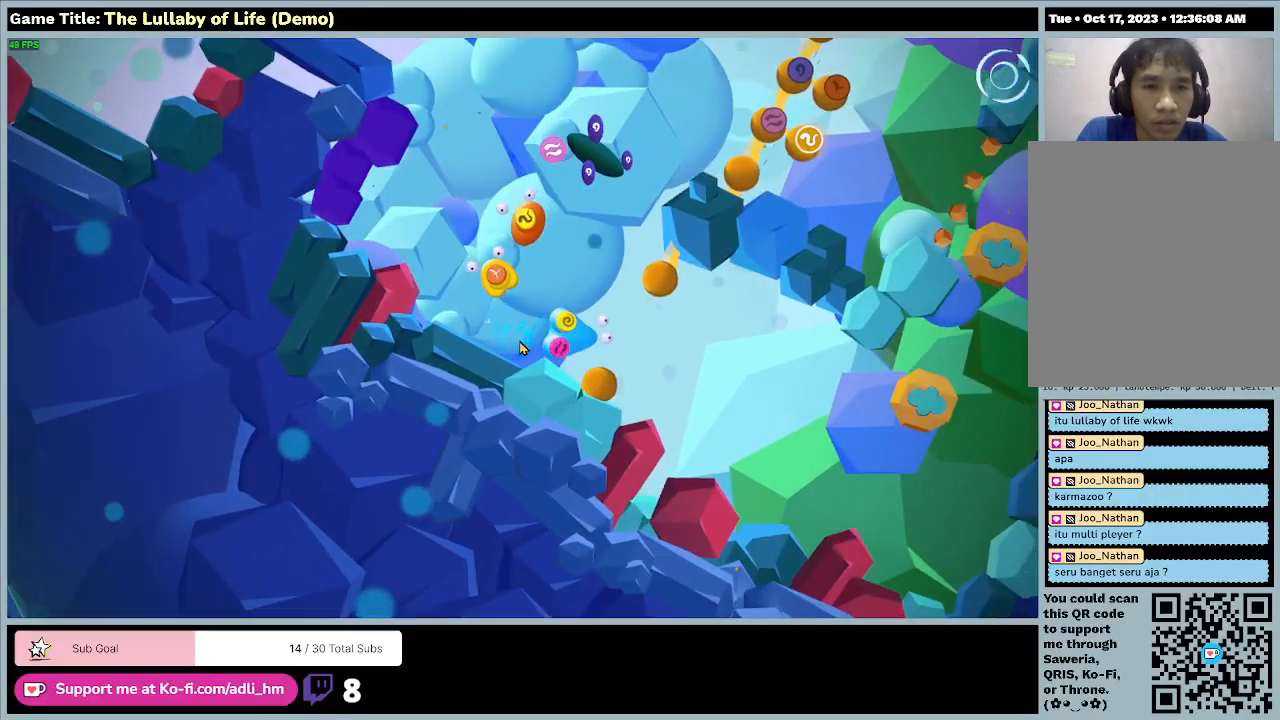
{"keys": ["d"], "mouse": [], "events": []}
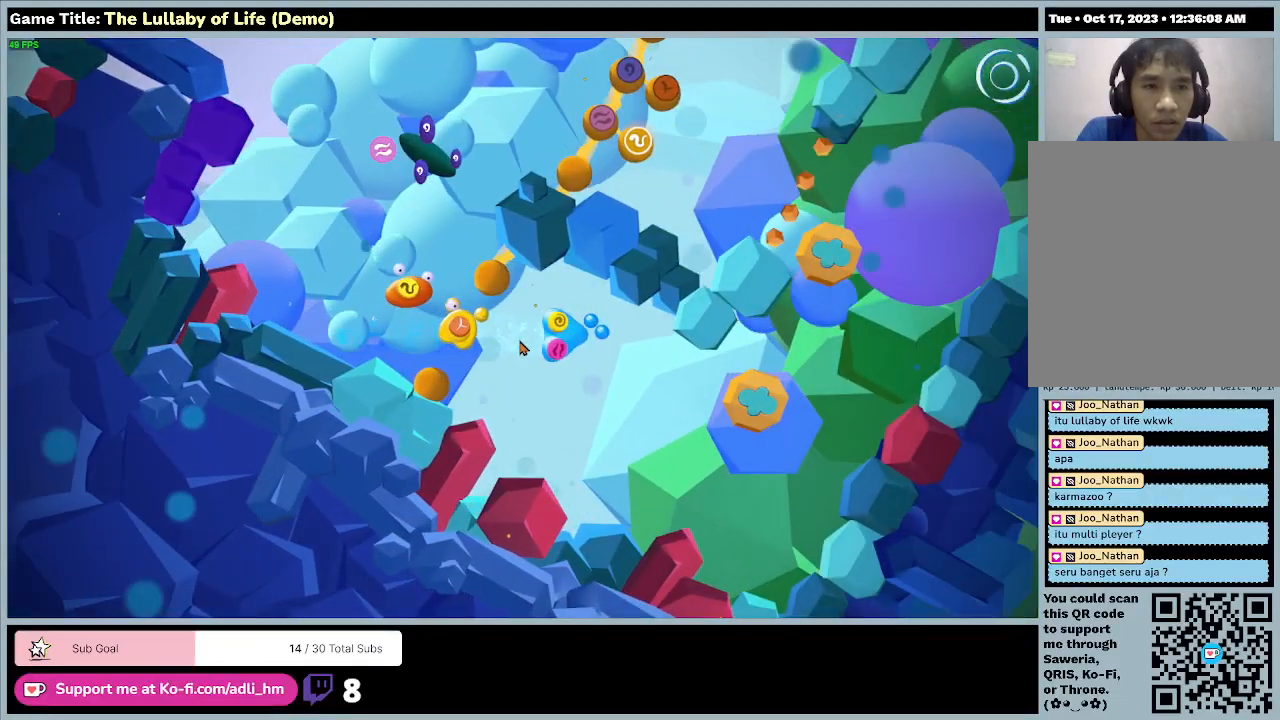
{"keys": ["d", "s"], "mouse": [], "events": [[500, "s", "down"]]}
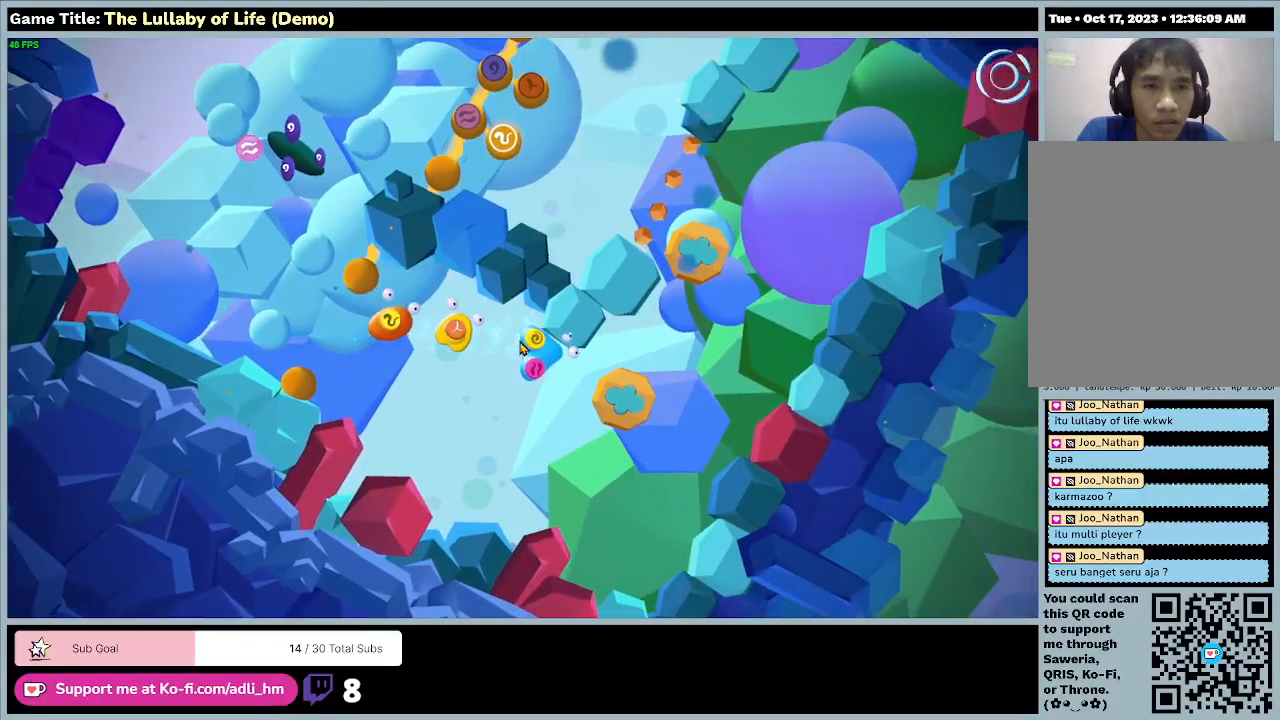
{"keys": ["d", "s"], "mouse": [], "events": []}
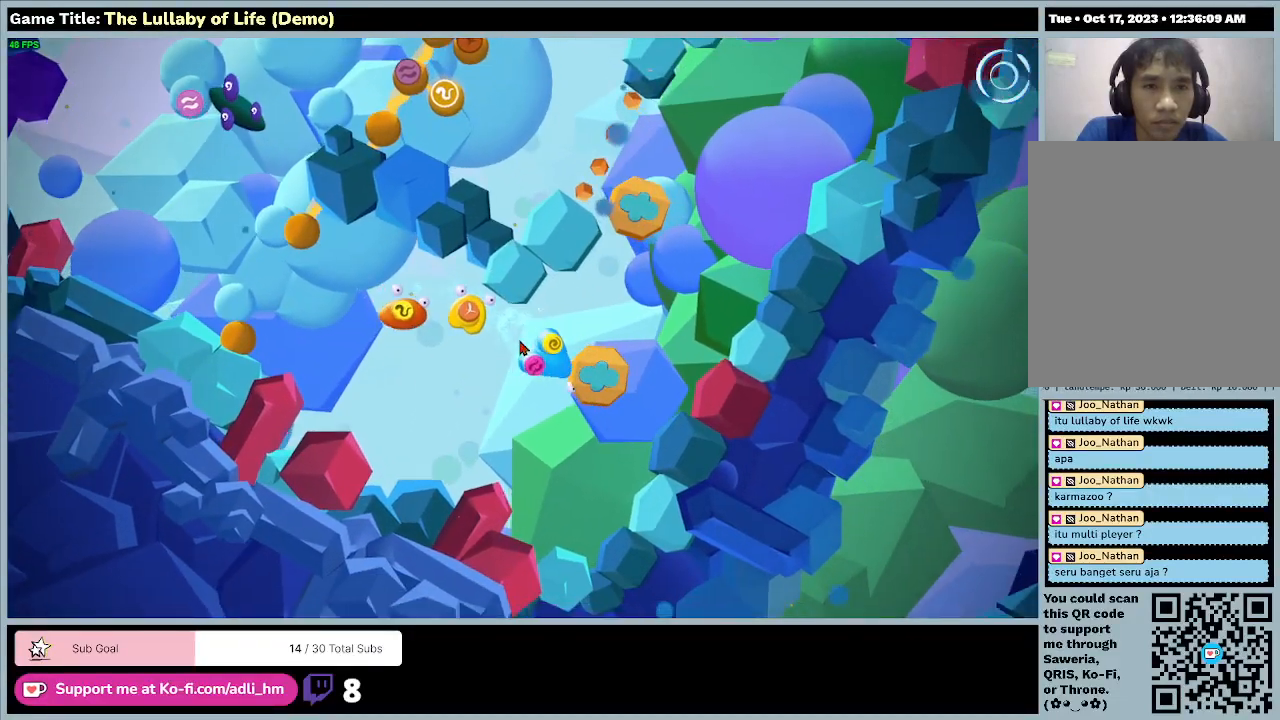
{"keys": ["d"], "mouse": [], "events": [[400, "s", "up"]]}
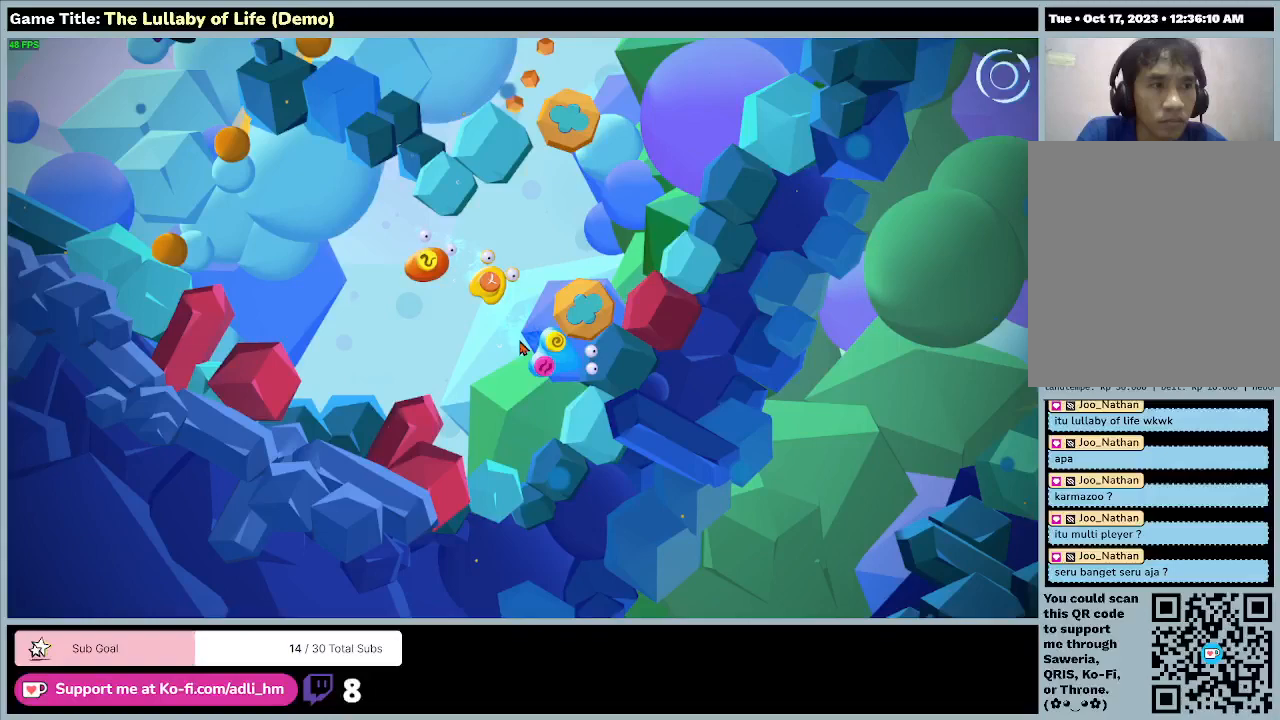
{"keys": ["d", "w"], "mouse": [], "events": [[67, "w", "down"]]}
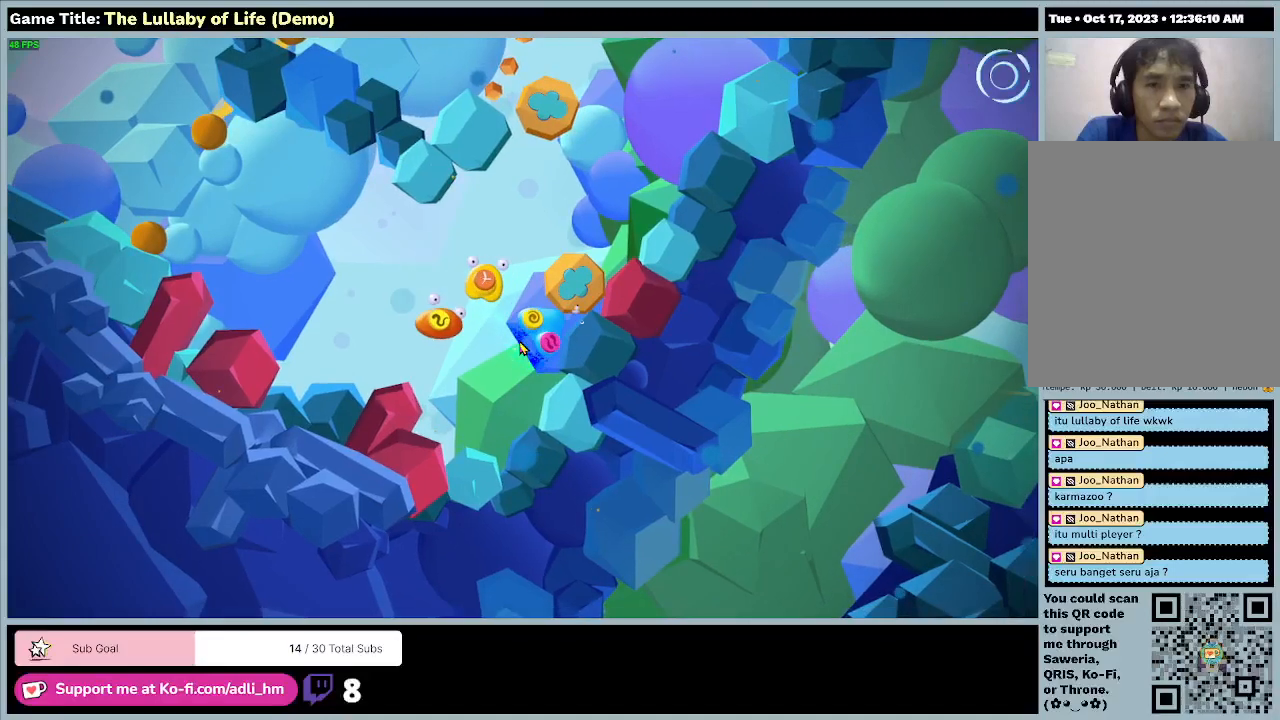
{"keys": ["w"], "mouse": [], "events": [[233, "d", "up"]]}
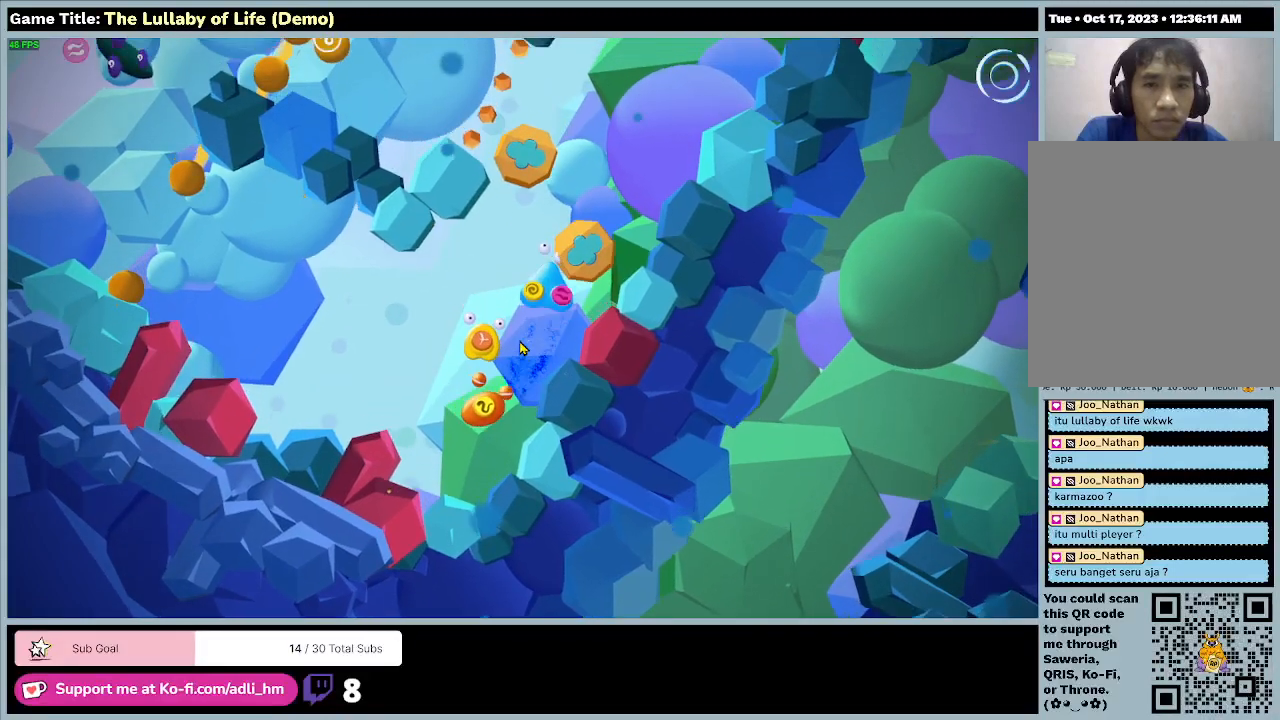
{"keys": ["d", "w"], "mouse": [], "events": [[33, "d", "down"]]}
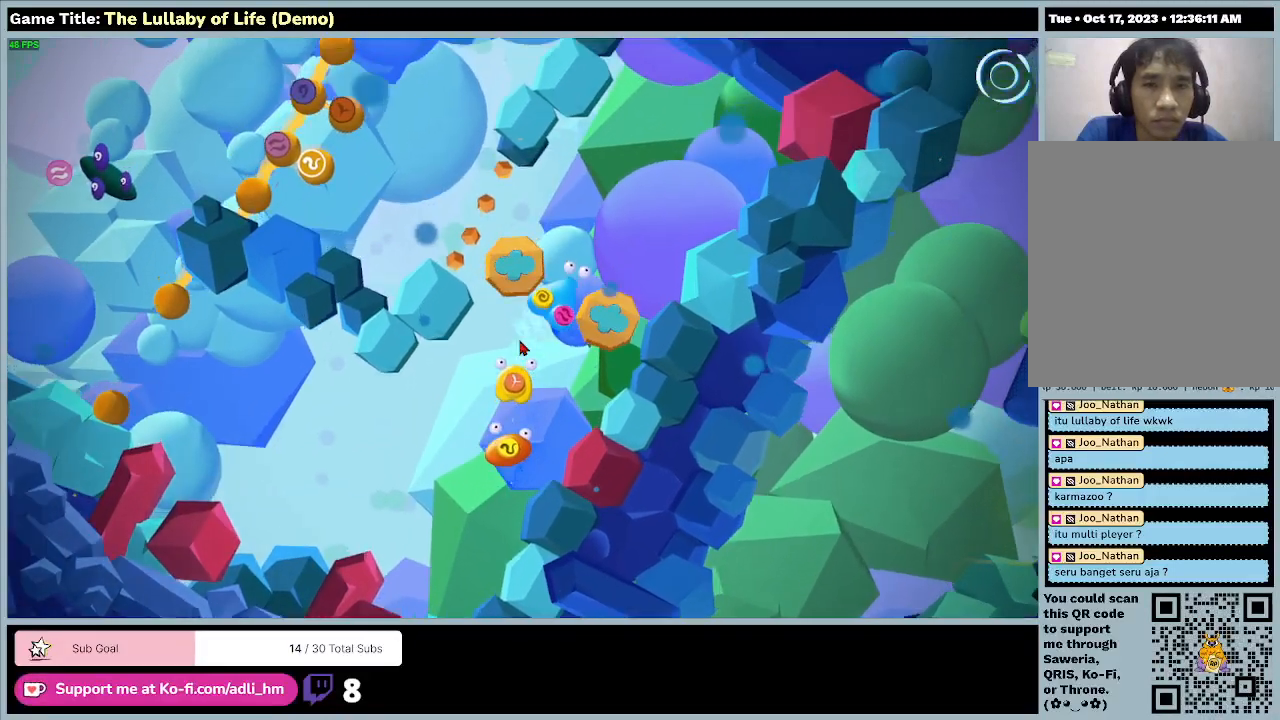
{"keys": ["a", "w"], "mouse": [], "events": [[500, "a", "down"], [500, "d", "up"]]}
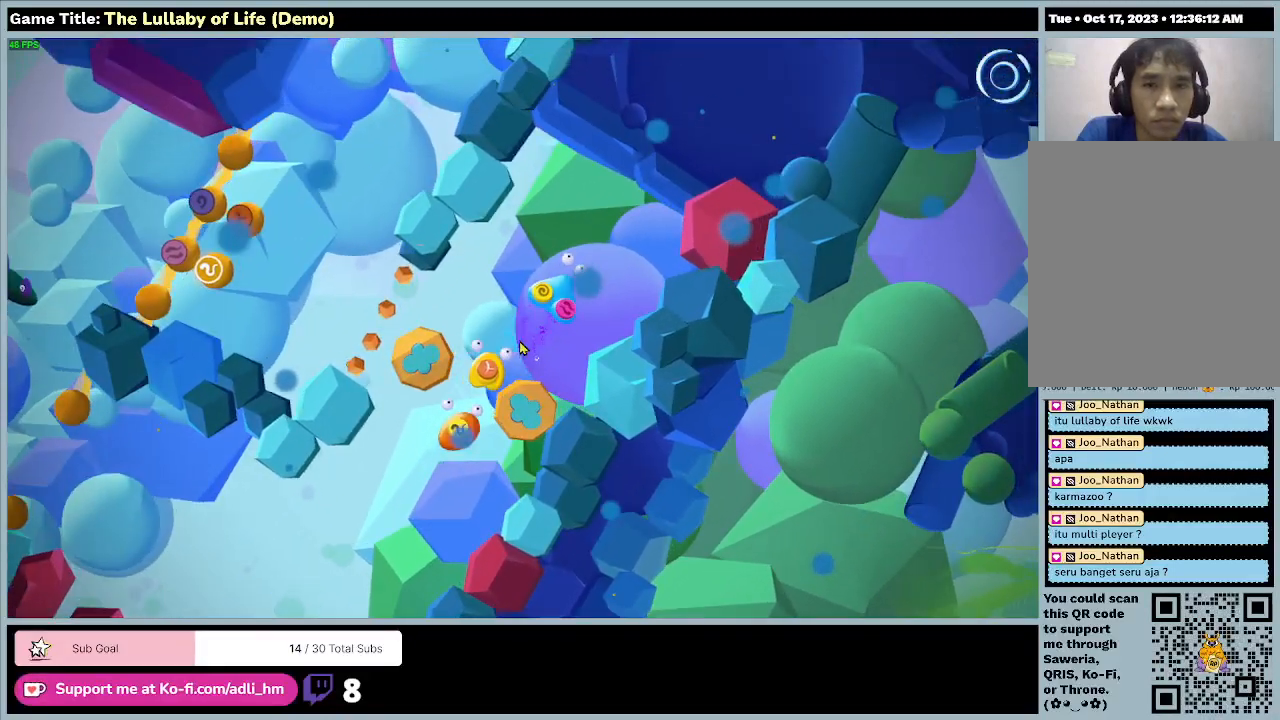
{"keys": ["a", "s"], "mouse": [], "events": [[267, "w", "up"], [367, "s", "down"]]}
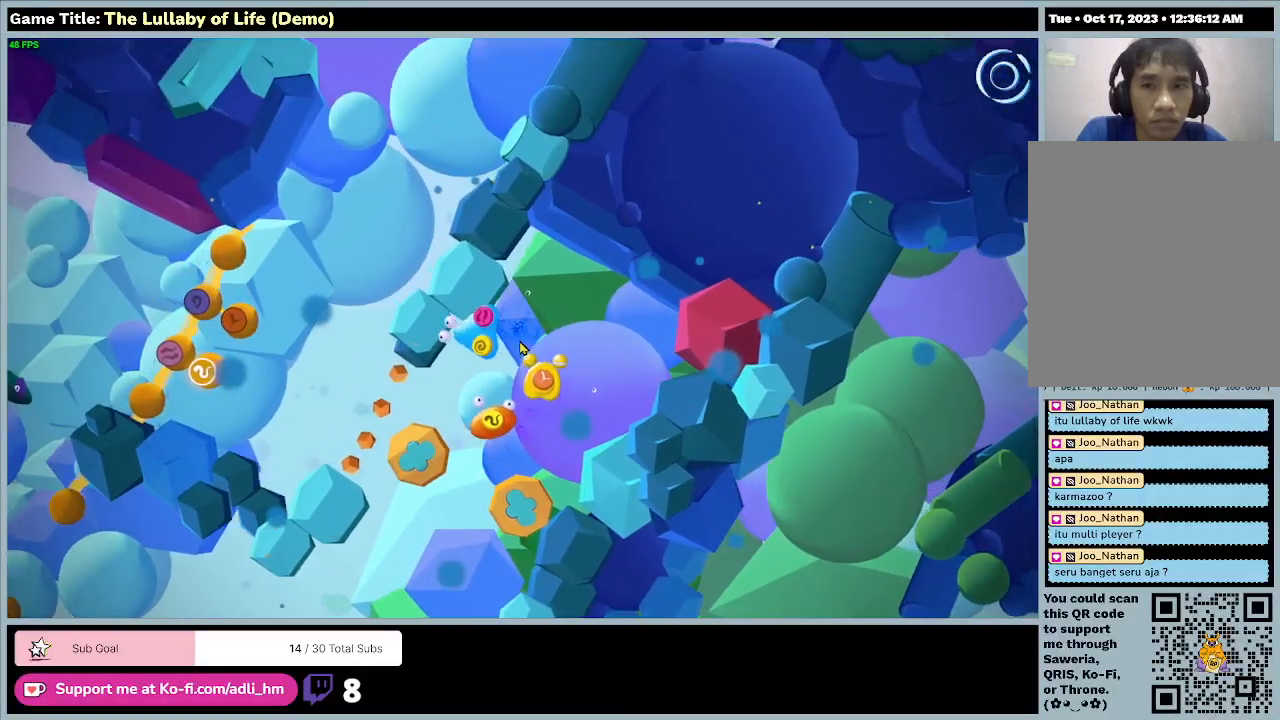
{"keys": ["a", "s"], "mouse": [], "events": []}
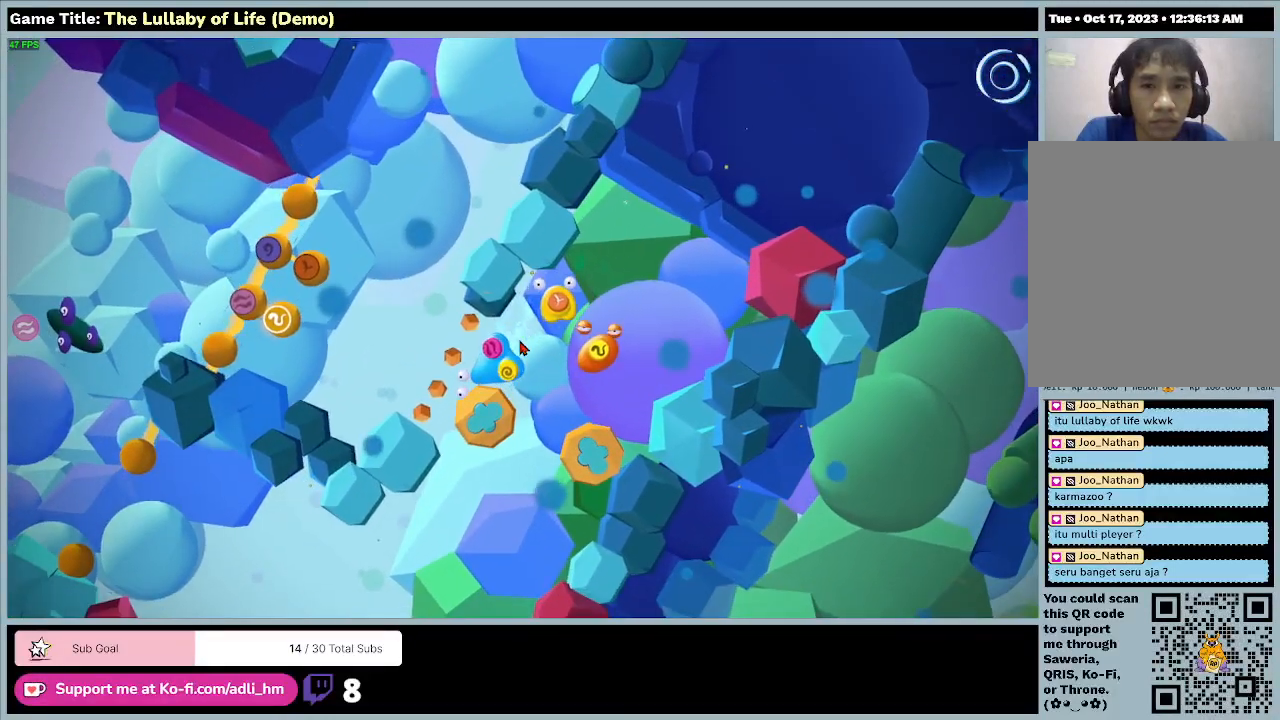
{"keys": [], "mouse": [], "events": [[67, "s", "up"], [200, "a", "up"]]}
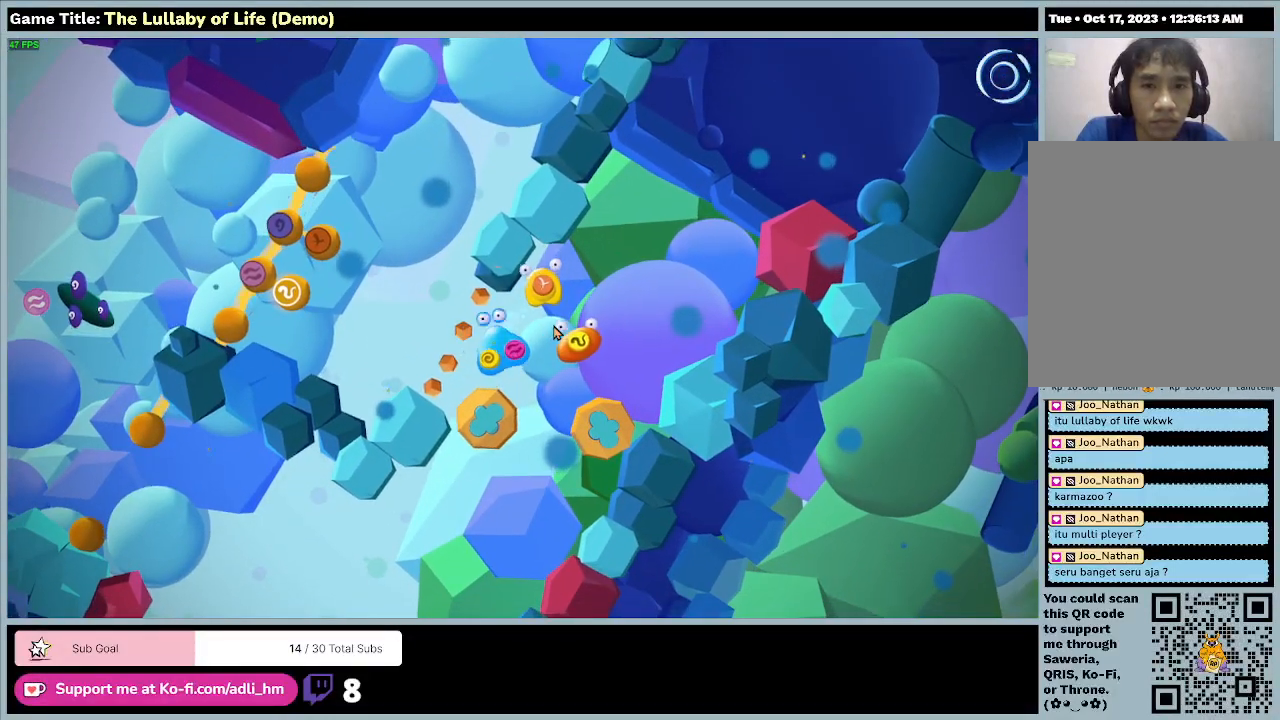
{"keys": ["a"], "mouse": [], "events": [[67, "a", "down"]]}
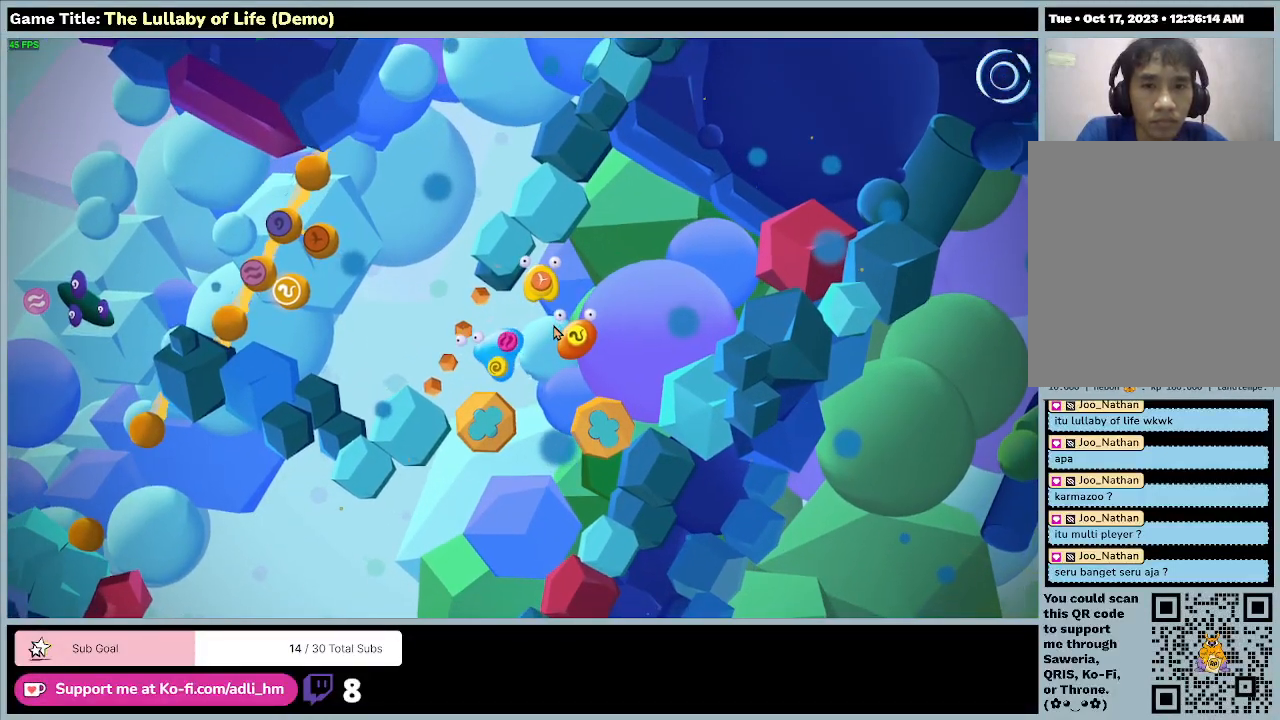
{"keys": [], "mouse": [], "events": [[400, "a", "up"]]}
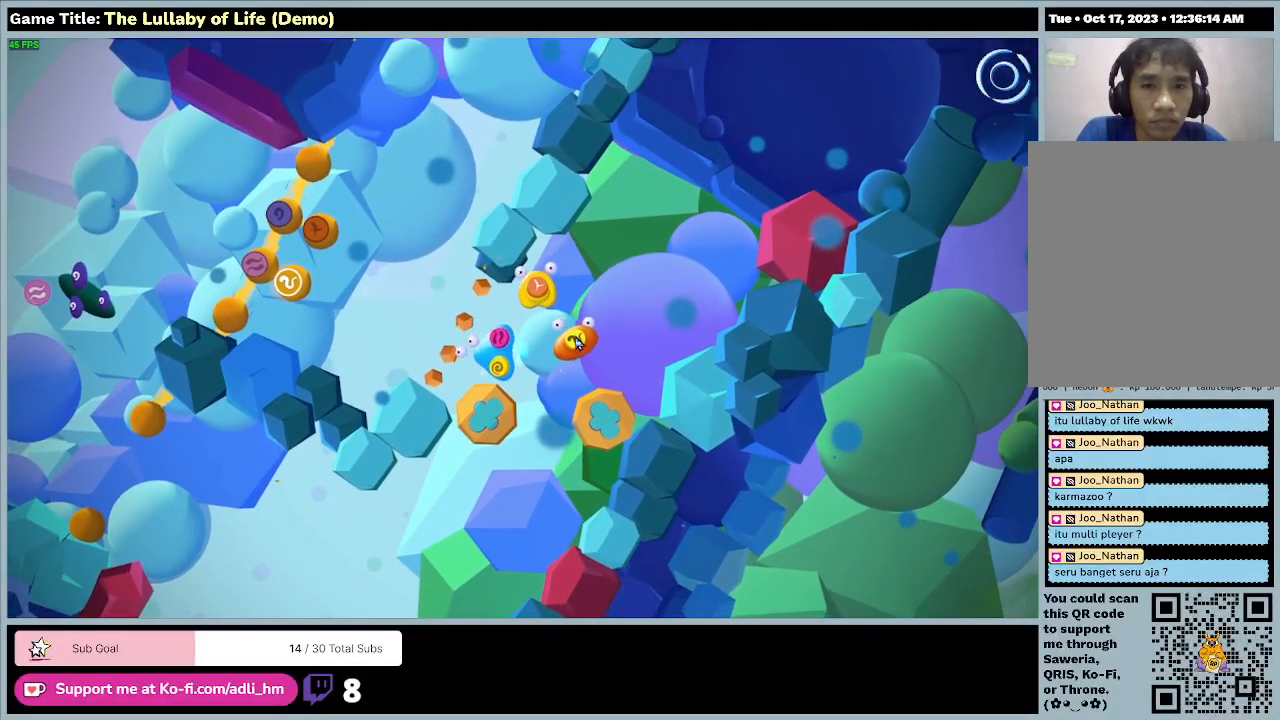
{"keys": [], "mouse": ["left"], "events": [[233, "mouse_left", "down"]]}
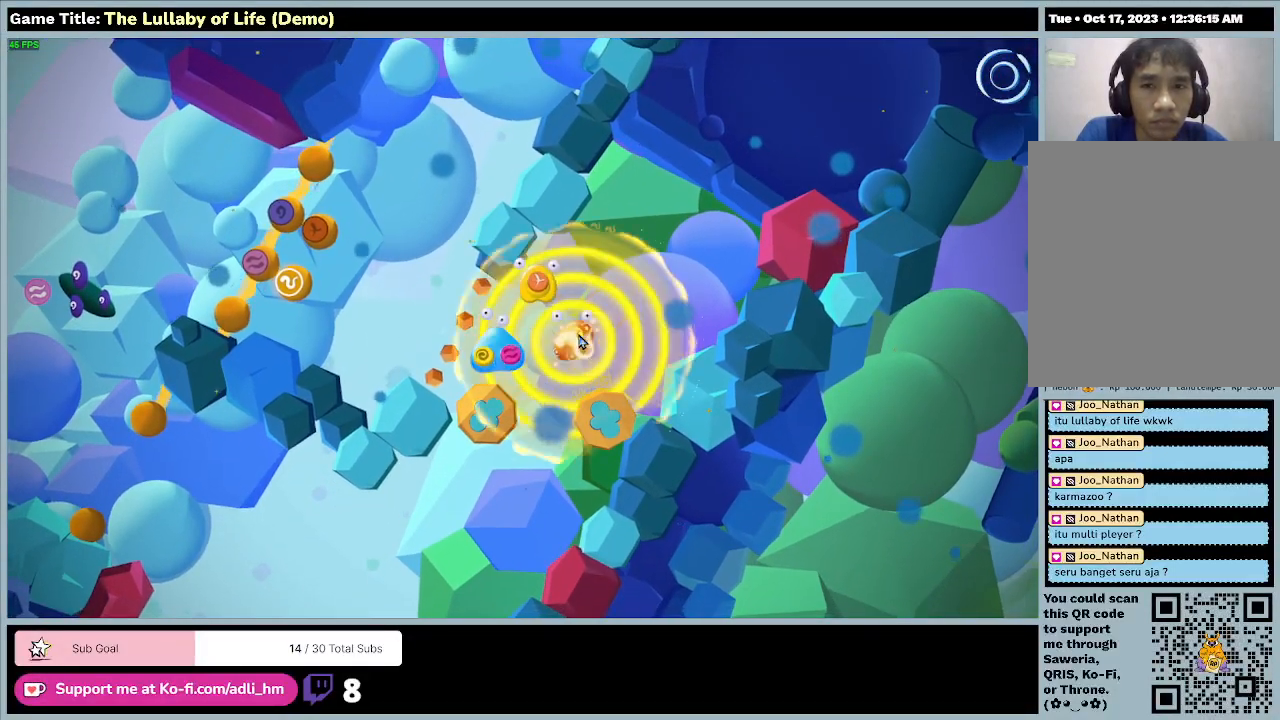
{"keys": [], "mouse": [], "events": [[33, "mouse_left", "up"]]}